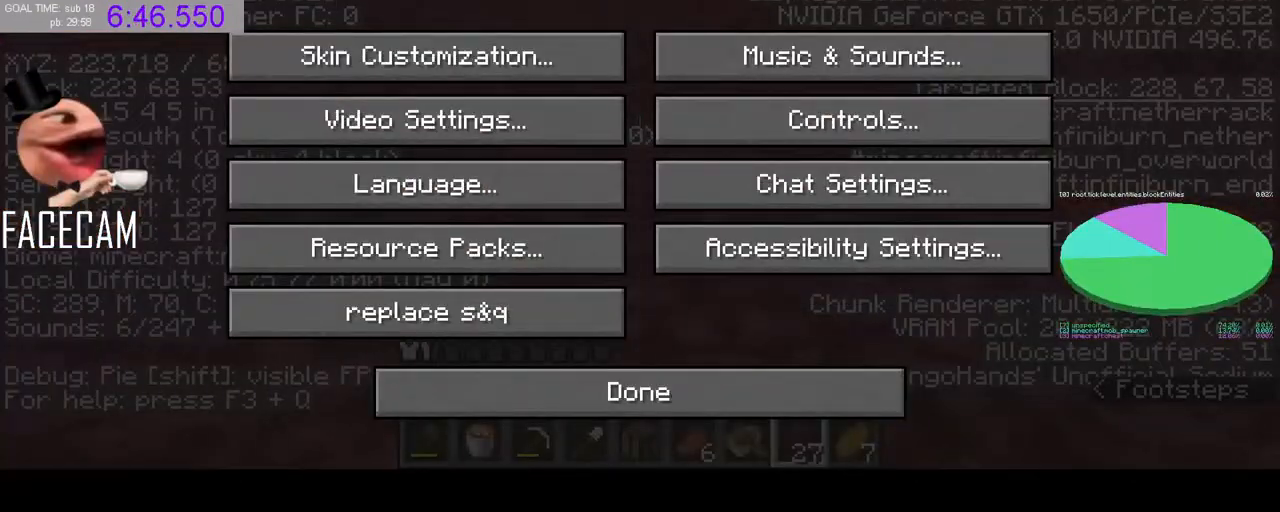
Gameplay with keyboard and mouse; each line is a JSON object with the keys and mouse buttons held at the frame after it. "events" lists presses ("down") and releases ("up") of "a", "ctrl", "d", "e", "q", "r", "s", "shift", "space", "tab", "w", "mouse_left", "mouse_right" and "mouse_mb5" between this image and that frame as [ms after this image, input, new state], when the widget could be followed in between. "mouse_left", "mouse_right", "mouse_mb5" = the "left", "right", "mb5" buttons of the "mouse" list. No other keys are recorded. Fast repeated clicks can show as one long hold. Mouse movement is not recorded. Not read: f mouse_mb4 mouse_wheel.
{"keys": [], "mouse": [], "events": []}
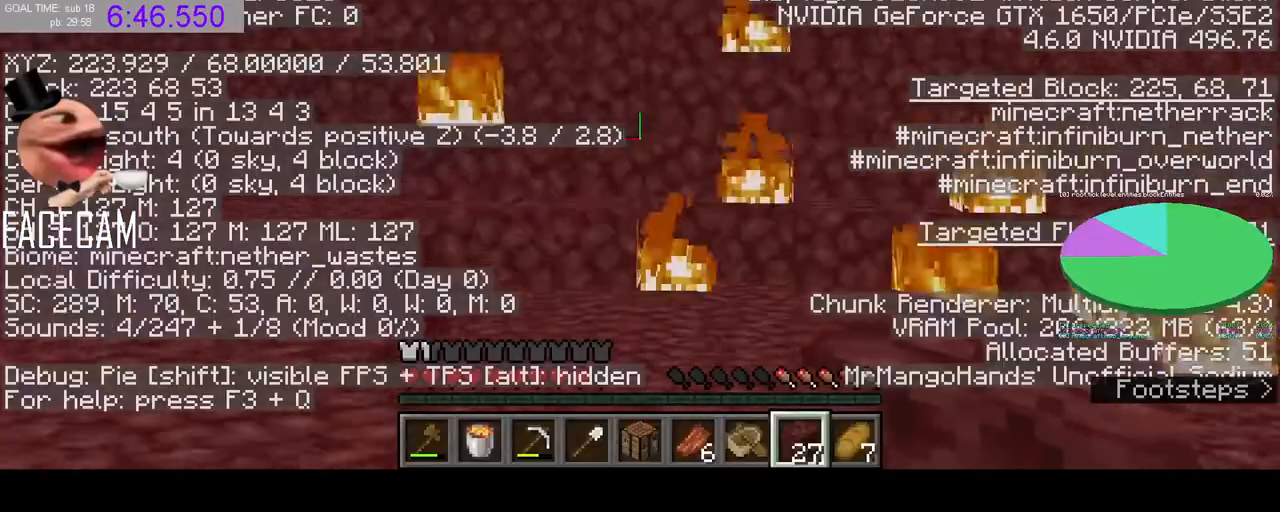
{"keys": [], "mouse": [], "events": []}
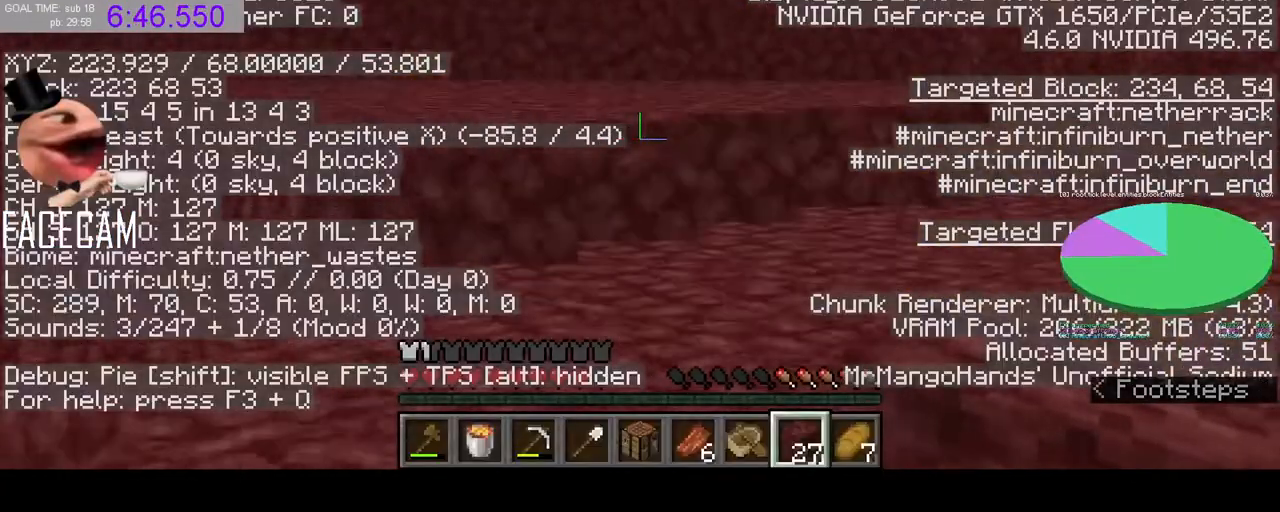
{"keys": [], "mouse": [], "events": []}
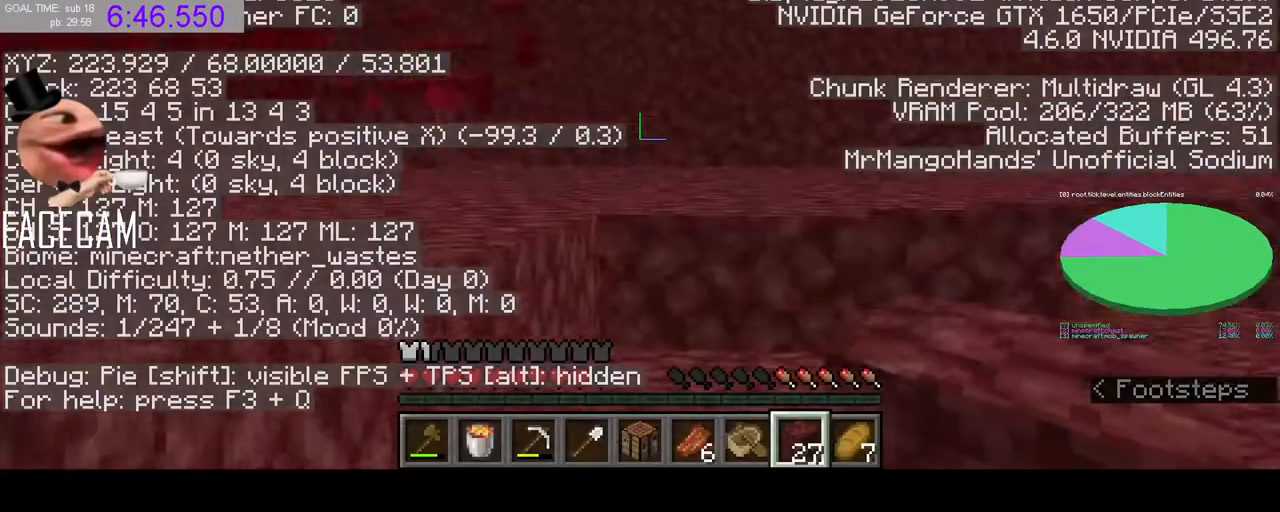
{"keys": [], "mouse": [], "events": [[333, "mouse_left", "down"], [433, "mouse_left", "up"]]}
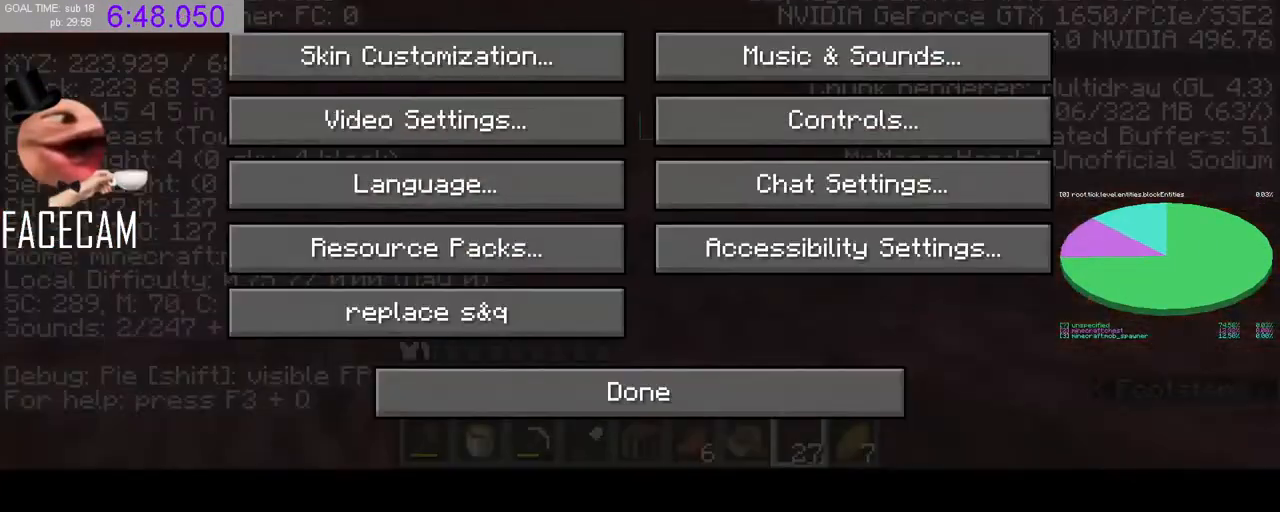
{"keys": [], "mouse": ["left"], "events": [[33, "mouse_left", "down"], [233, "mouse_left", "up"], [400, "mouse_left", "down"]]}
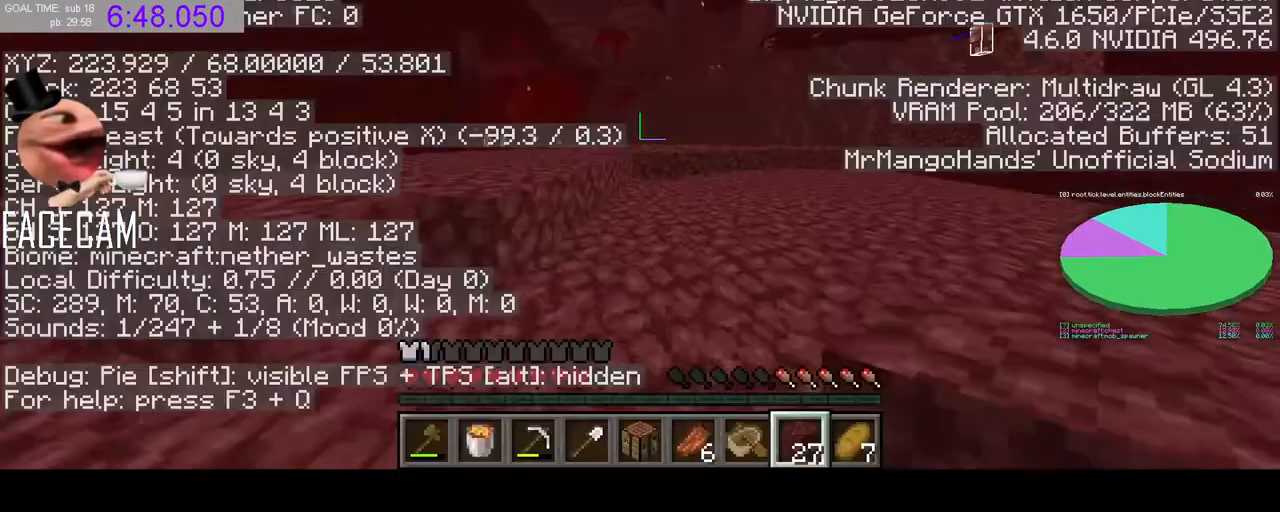
{"keys": ["w"], "mouse": [], "events": [[67, "mouse_left", "up"], [200, "w", "down"]]}
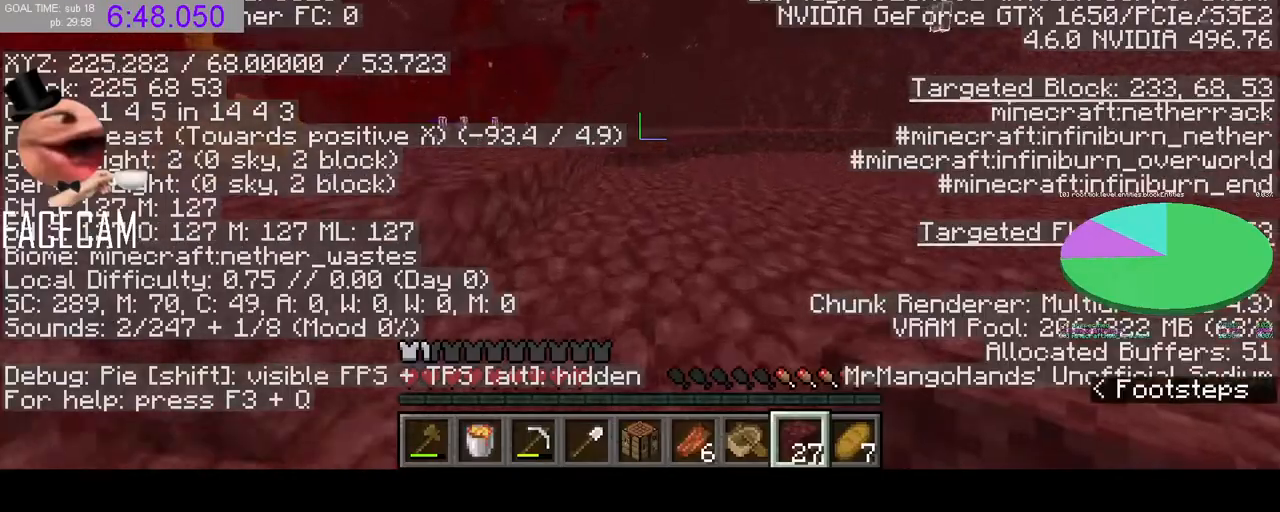
{"keys": ["space", "w"], "mouse": [], "events": [[300, "mouse_left", "down"], [300, "space", "down"], [400, "mouse_left", "up"]]}
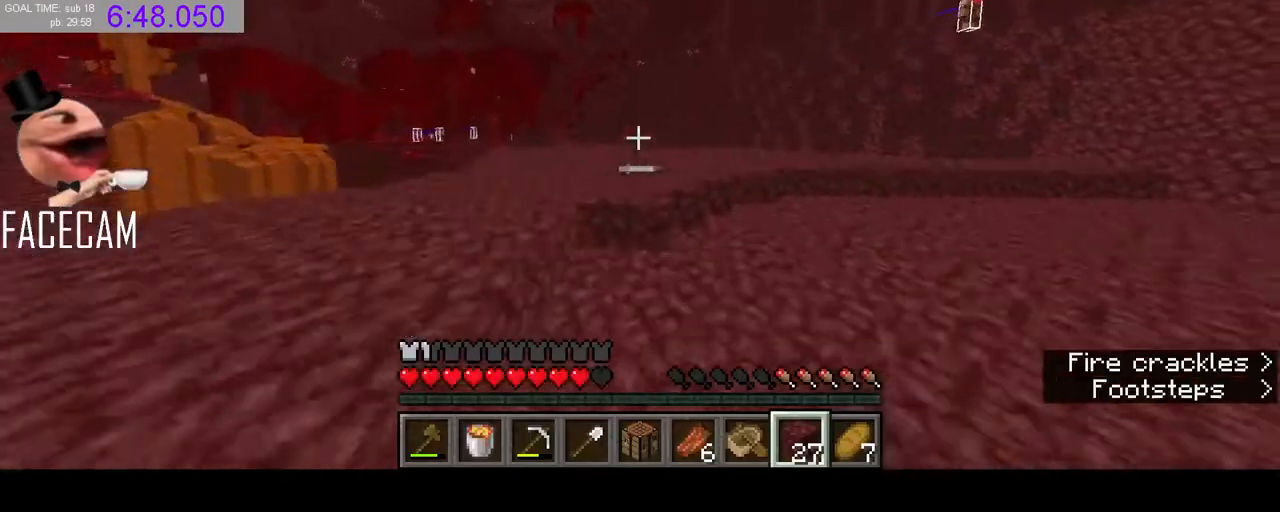
{"keys": ["a", "space", "w"], "mouse": [], "events": [[233, "a", "down"]]}
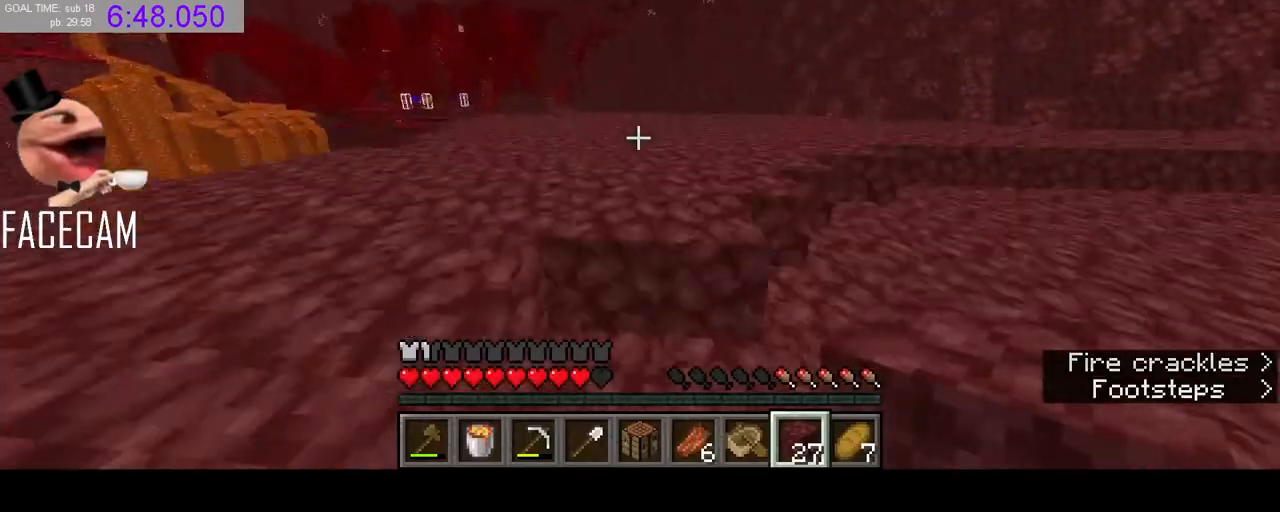
{"keys": ["a", "space", "w"], "mouse": [], "events": []}
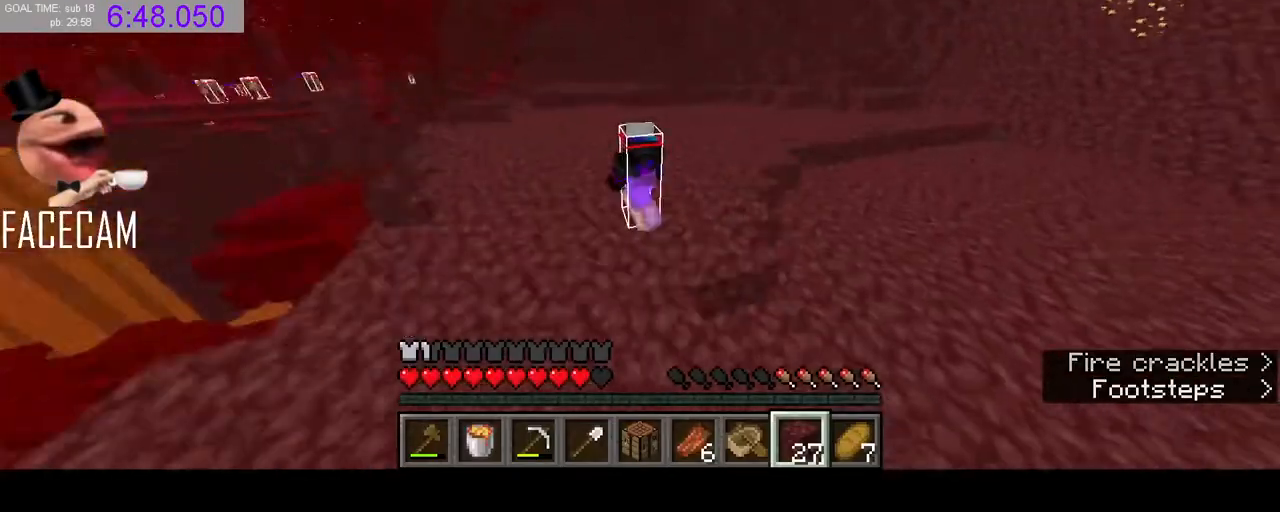
{"keys": ["a", "space", "w"], "mouse": [], "events": [[133, "mouse_left", "down"], [267, "mouse_left", "up"]]}
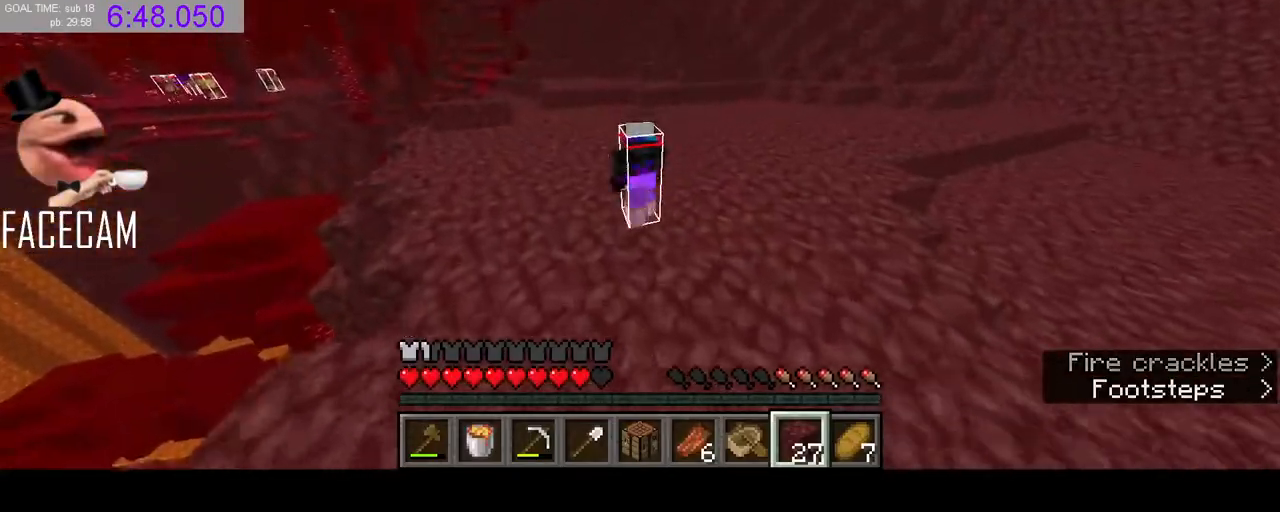
{"keys": ["a", "w"], "mouse": [], "events": [[267, "space", "up"]]}
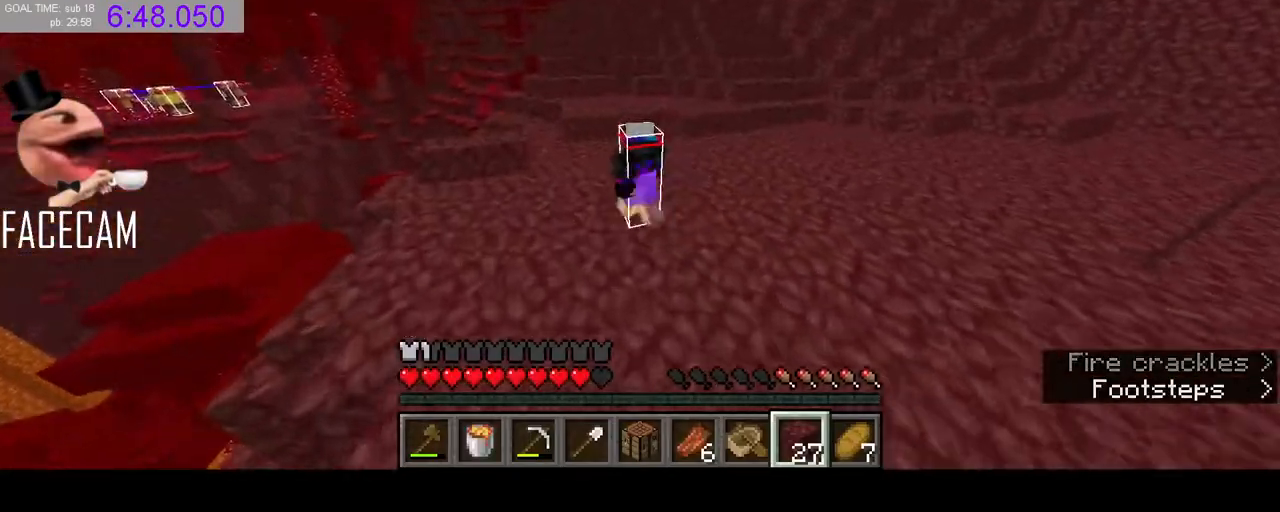
{"keys": ["space", "w"], "mouse": ["left"], "events": [[33, "a", "up"], [367, "space", "down"], [400, "mouse_left", "down"]]}
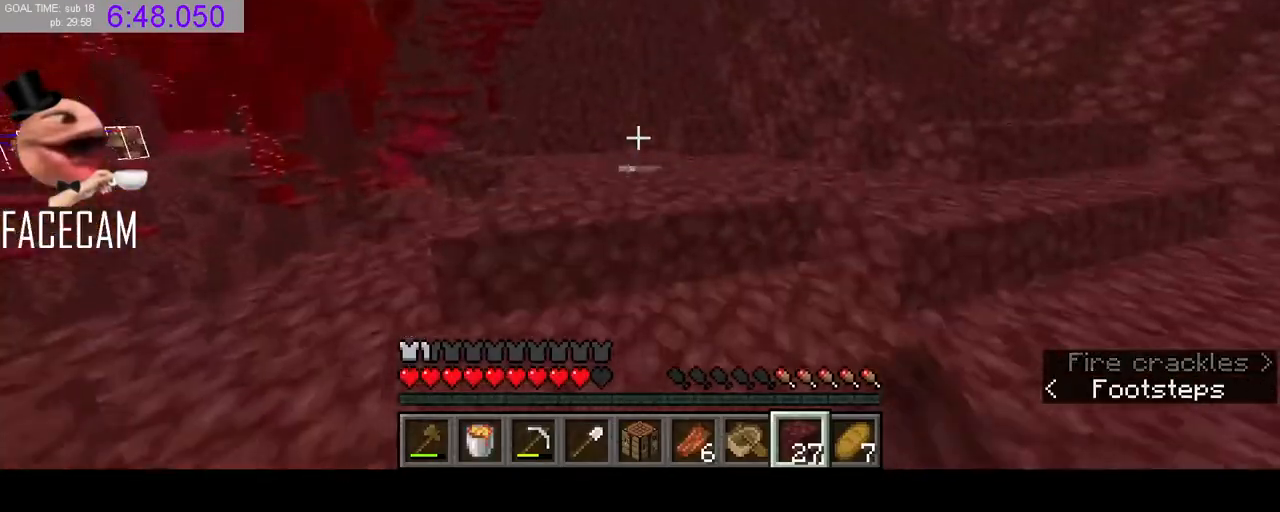
{"keys": ["a", "space", "w"], "mouse": ["left"], "events": [[33, "mouse_left", "up"], [367, "a", "down"], [400, "mouse_left", "down"]]}
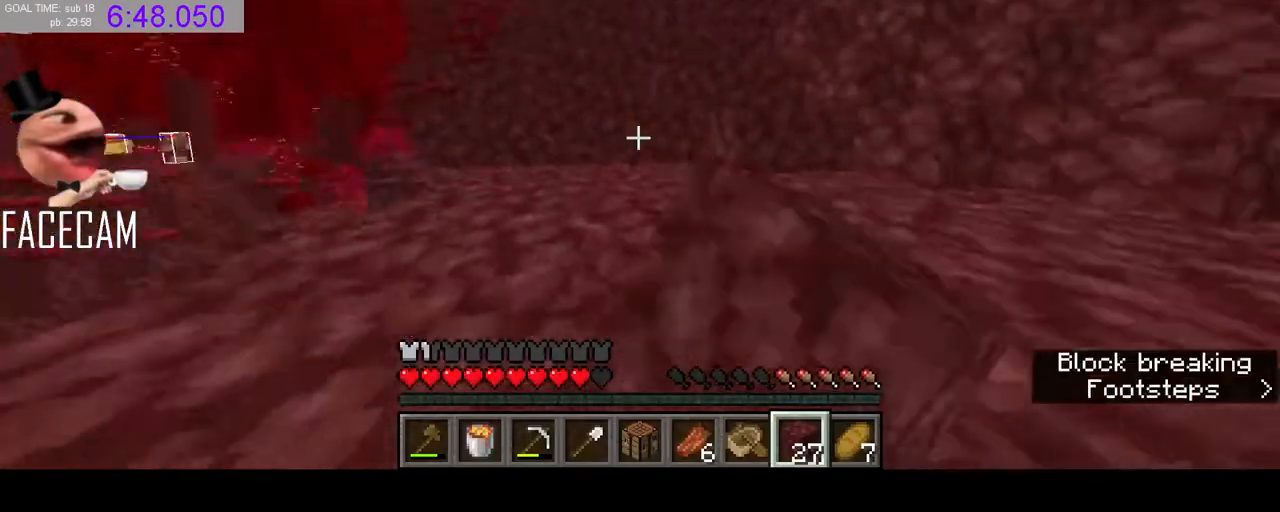
{"keys": ["w"], "mouse": [], "events": [[33, "a", "up"], [33, "mouse_left", "up"], [133, "space", "up"], [233, "mouse_left", "down"], [300, "a", "down"], [333, "mouse_left", "up"], [467, "a", "up"]]}
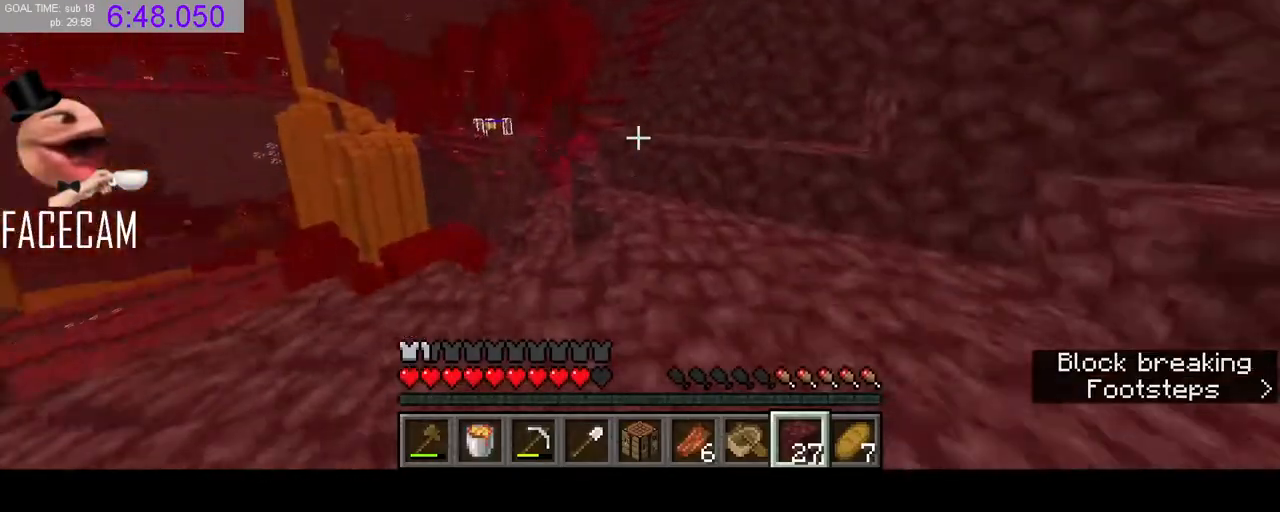
{"keys": ["space", "w"], "mouse": ["left"], "events": [[300, "space", "down"], [467, "mouse_left", "down"]]}
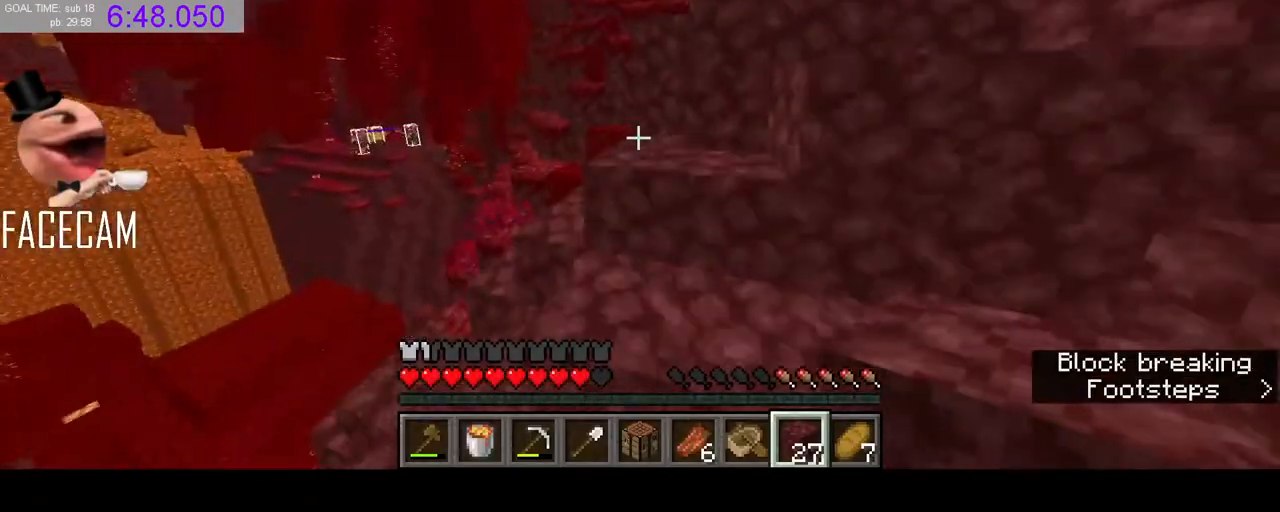
{"keys": ["d", "space", "w"], "mouse": ["left"], "events": [[67, "mouse_left", "up"], [433, "mouse_left", "down"], [500, "d", "down"]]}
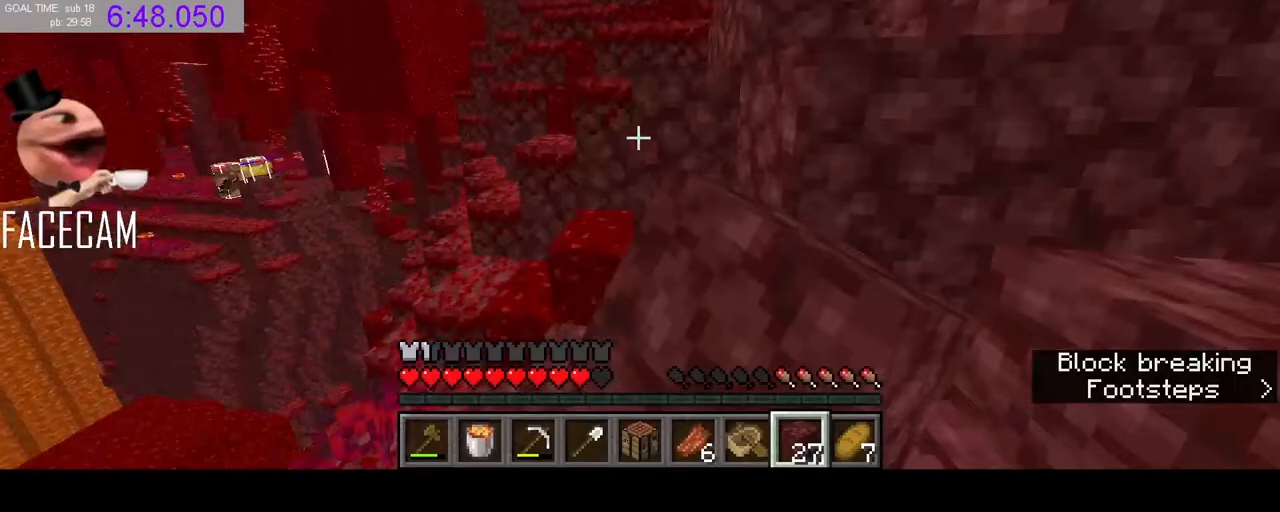
{"keys": ["space", "w"], "mouse": ["right"], "events": [[67, "mouse_left", "up"], [100, "d", "up"], [267, "d", "down"], [433, "d", "up"], [500, "mouse_right", "down"]]}
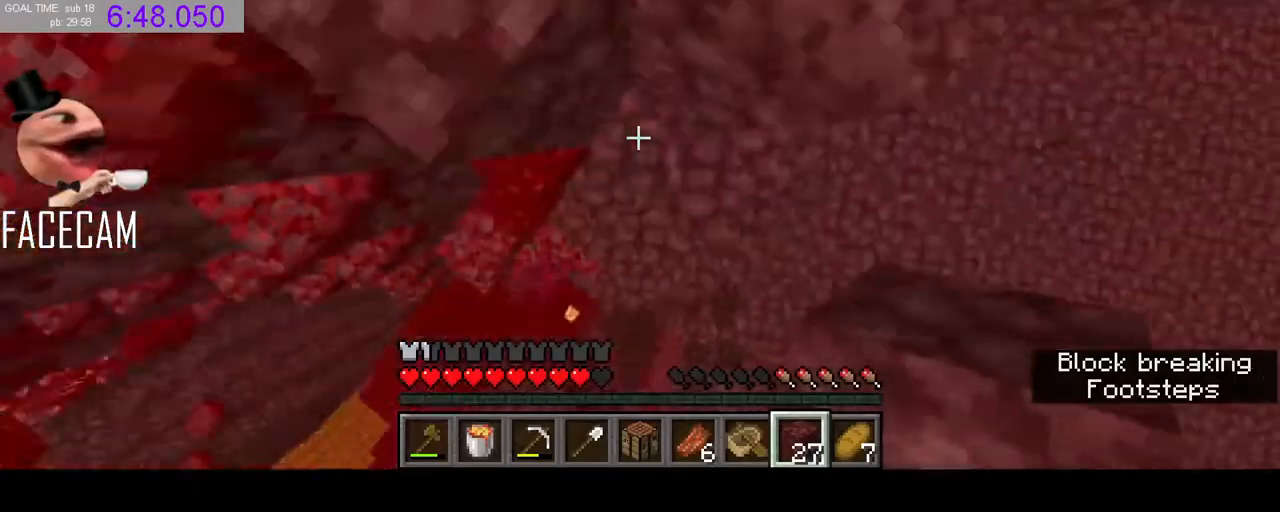
{"keys": ["a", "space", "w"], "mouse": [], "events": [[67, "mouse_right", "up"], [200, "mouse_left", "down"], [333, "a", "down"], [333, "mouse_left", "up"]]}
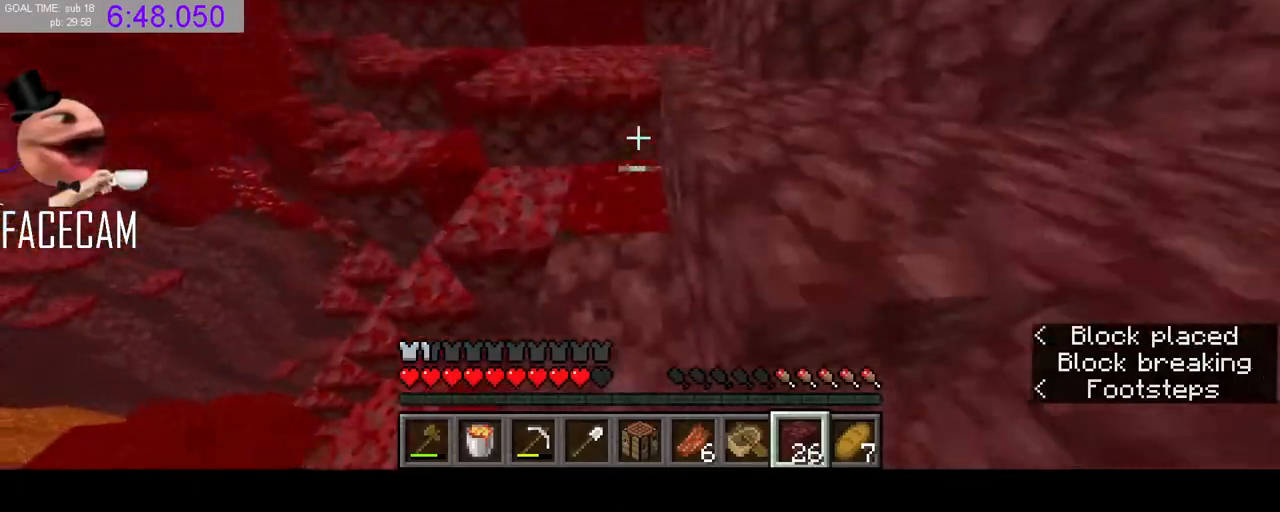
{"keys": ["space", "w"], "mouse": [], "events": [[33, "a", "up"]]}
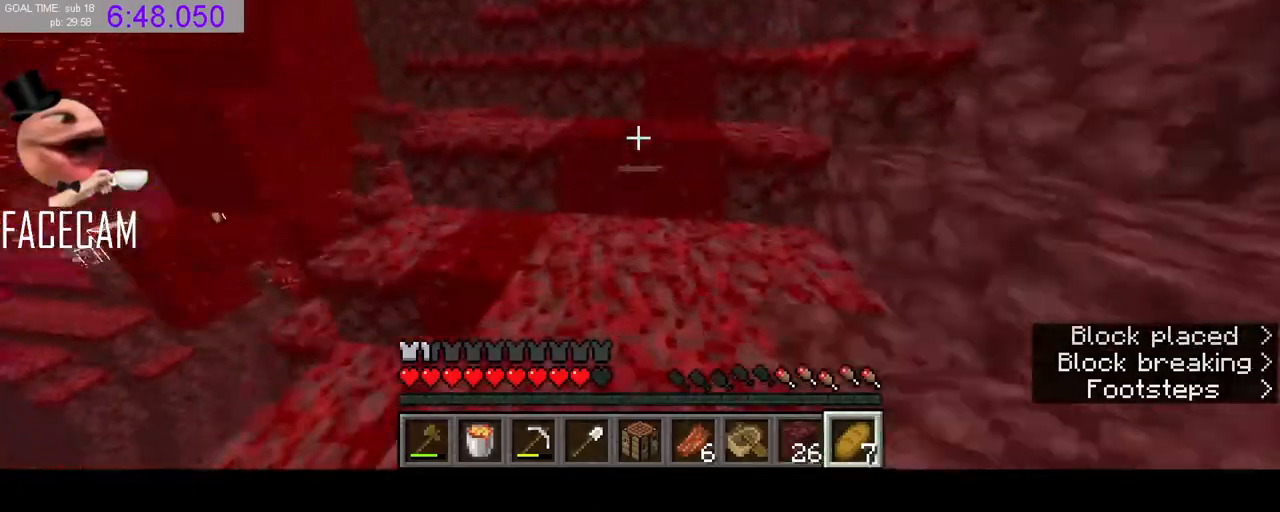
{"keys": ["space", "w"], "mouse": [], "events": []}
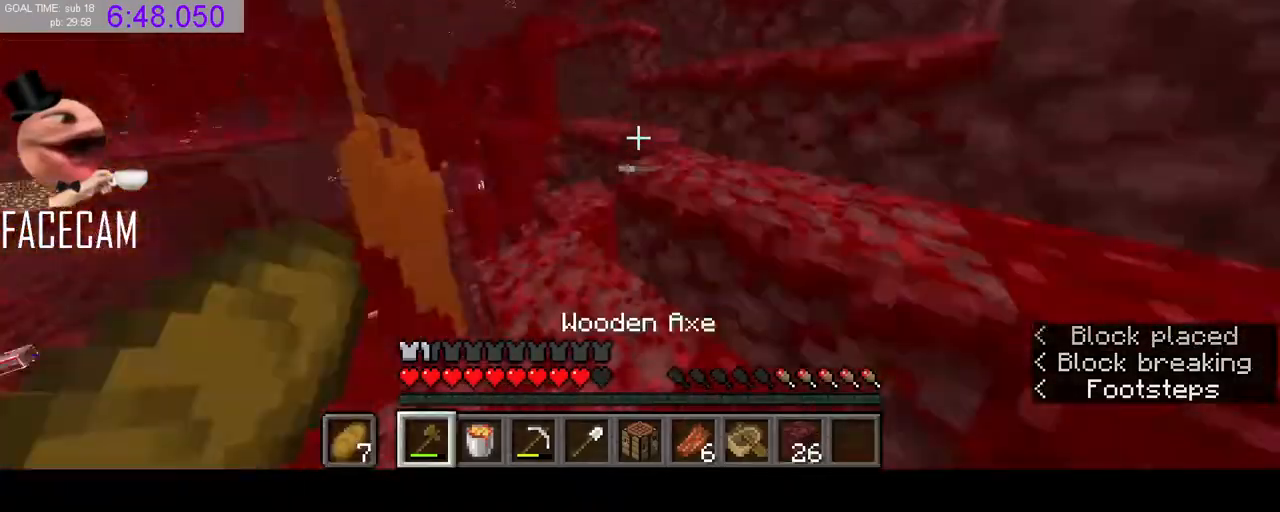
{"keys": ["space", "w"], "mouse": [], "events": [[333, "d", "down"], [400, "mouse_left", "down"], [467, "d", "up"], [500, "mouse_left", "up"]]}
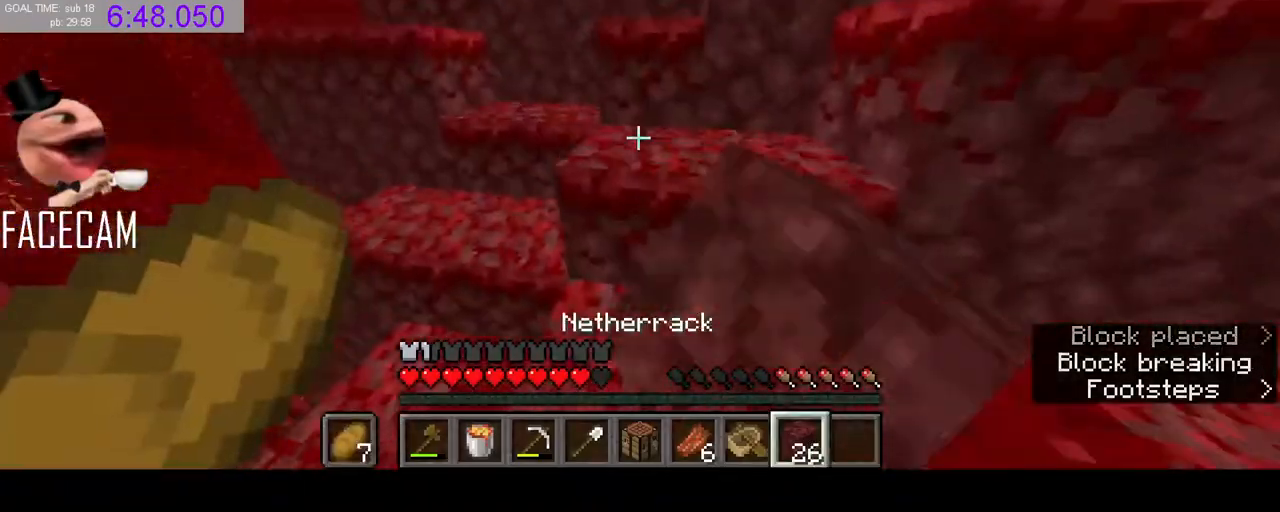
{"keys": ["w"], "mouse": [], "events": [[300, "d", "down"], [300, "mouse_left", "down"], [433, "d", "up"], [467, "mouse_left", "up"], [467, "space", "up"]]}
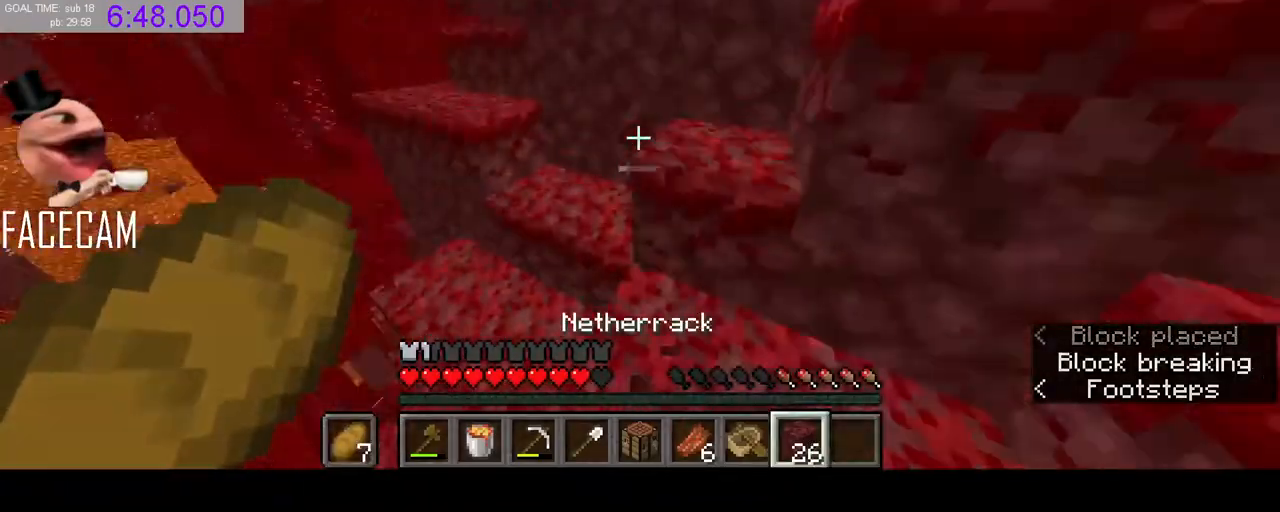
{"keys": ["space", "w"], "mouse": [], "events": [[267, "space", "down"]]}
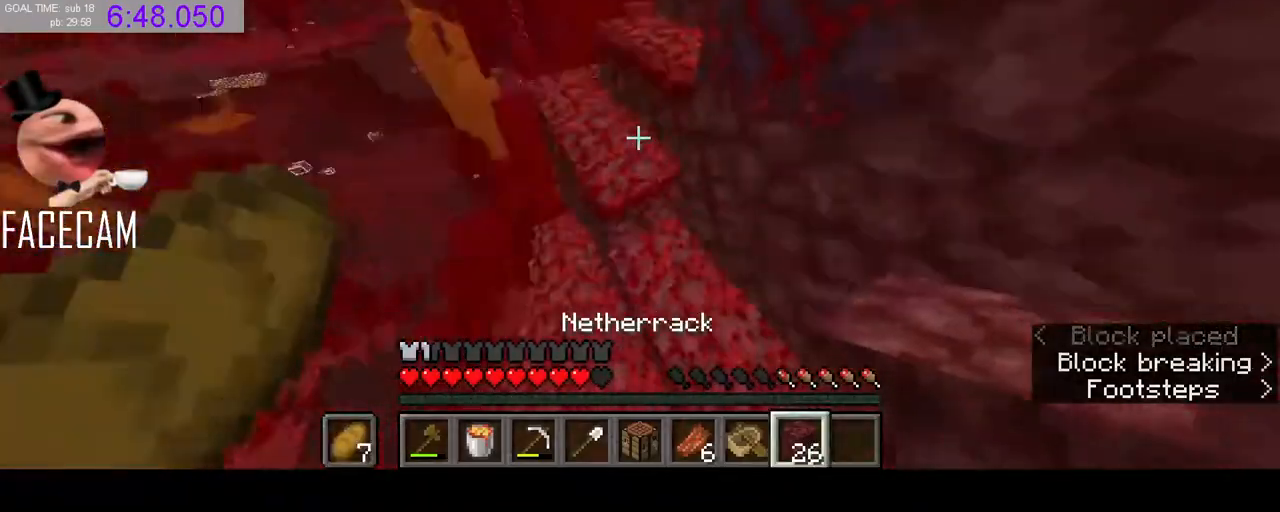
{"keys": ["space", "w"], "mouse": ["left"], "events": [[67, "mouse_right", "down"], [133, "a", "down"], [200, "mouse_right", "up"], [233, "space", "up"], [300, "a", "up"], [333, "space", "down"], [433, "mouse_left", "down"]]}
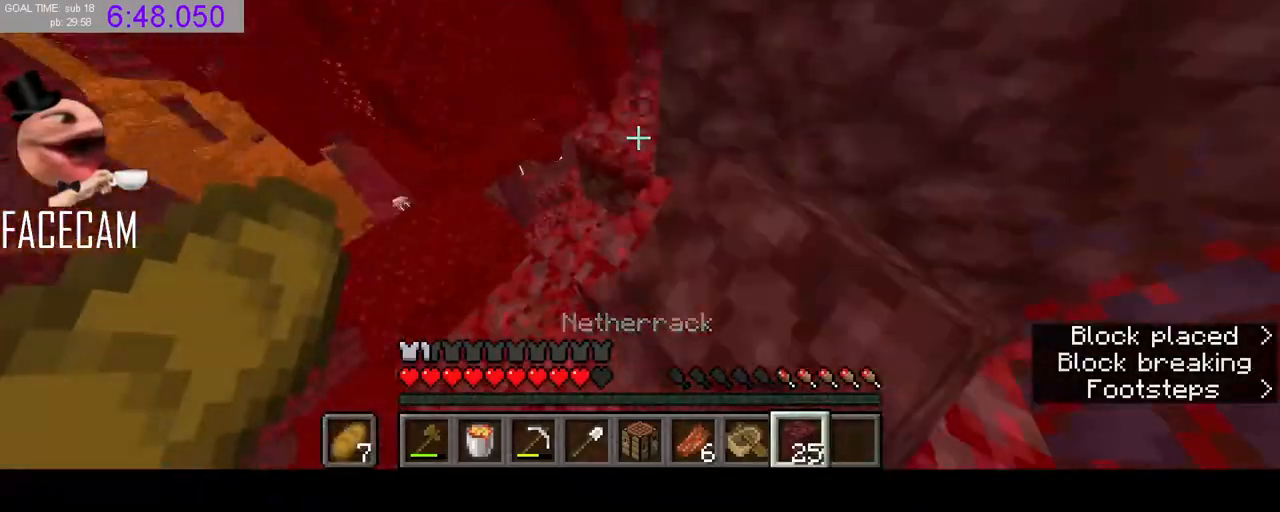
{"keys": ["w"], "mouse": [], "events": [[33, "d", "down"], [33, "mouse_left", "up"], [33, "space", "up"], [200, "d", "up"]]}
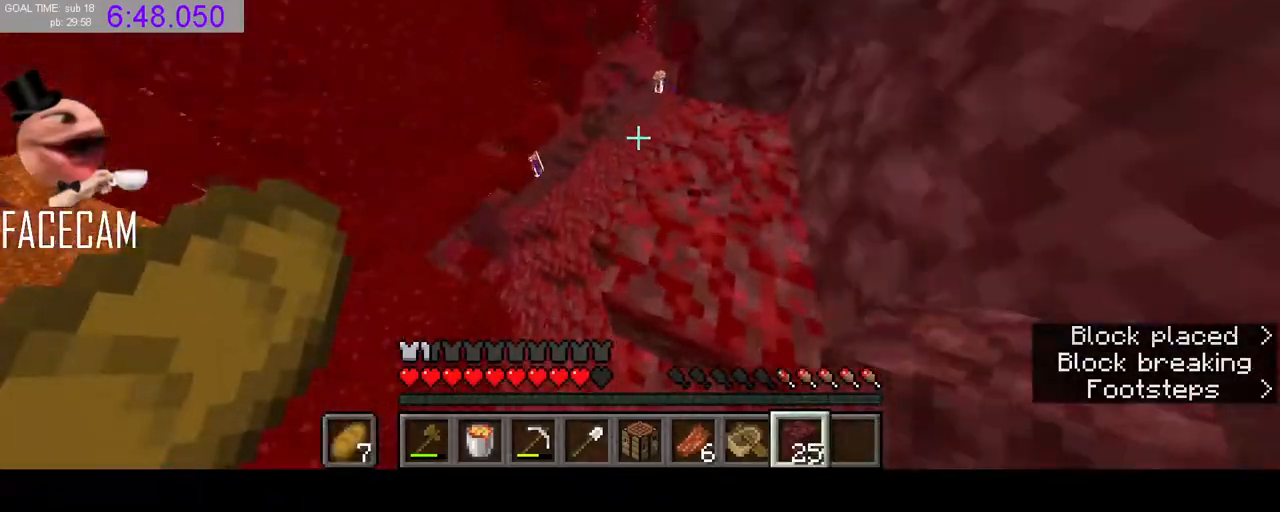
{"keys": ["w"], "mouse": [], "events": [[100, "a", "down"], [233, "a", "up"], [333, "d", "down"], [467, "d", "up"]]}
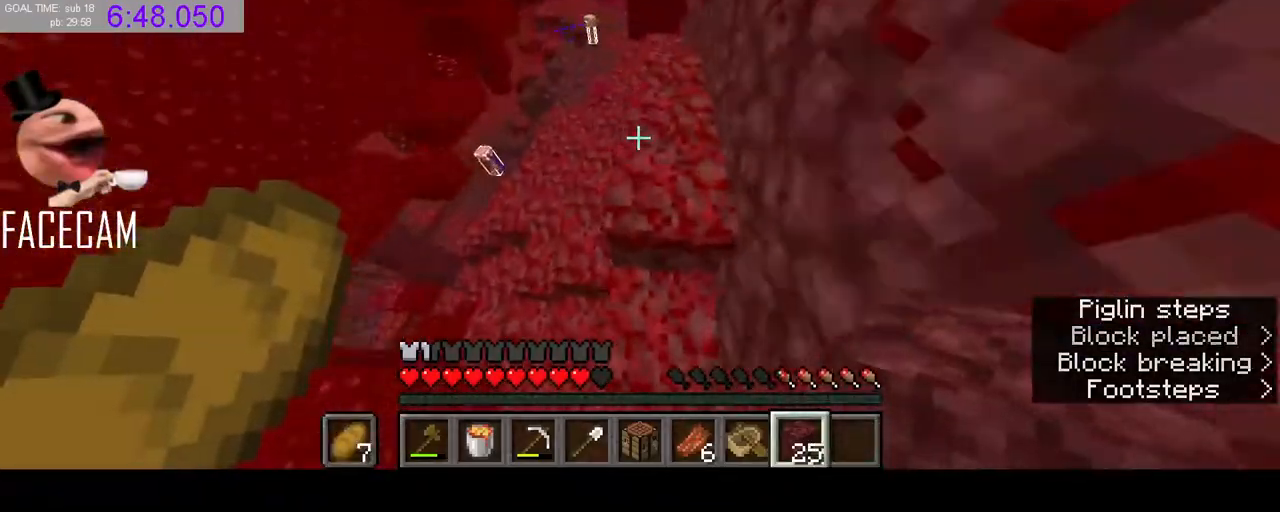
{"keys": ["w"], "mouse": [], "events": [[33, "a", "down"], [433, "a", "up"]]}
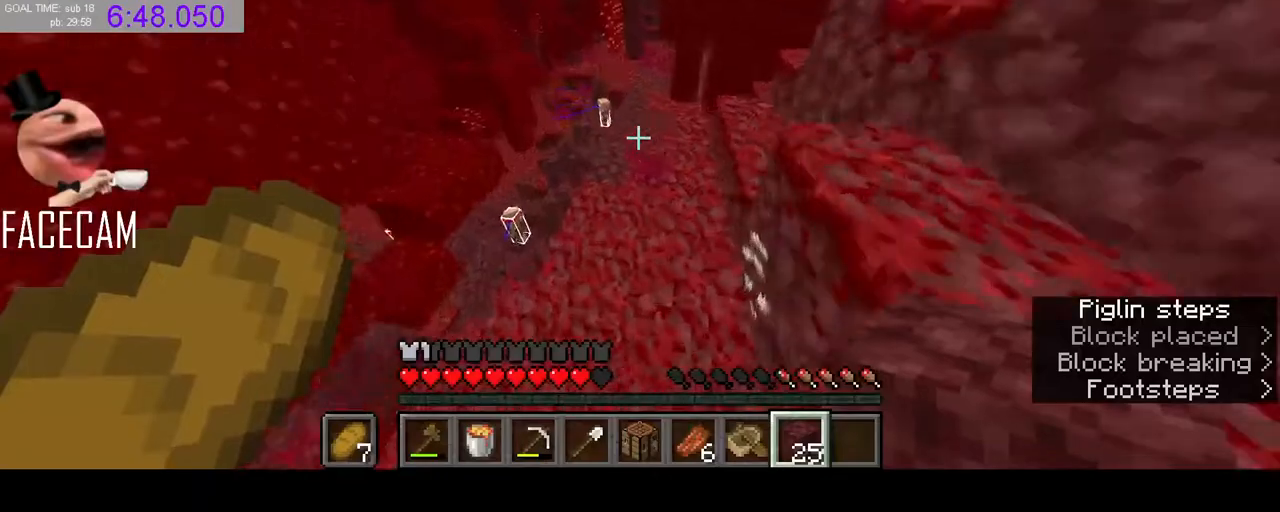
{"keys": ["w"], "mouse": [], "events": [[367, "d", "down"], [500, "d", "up"]]}
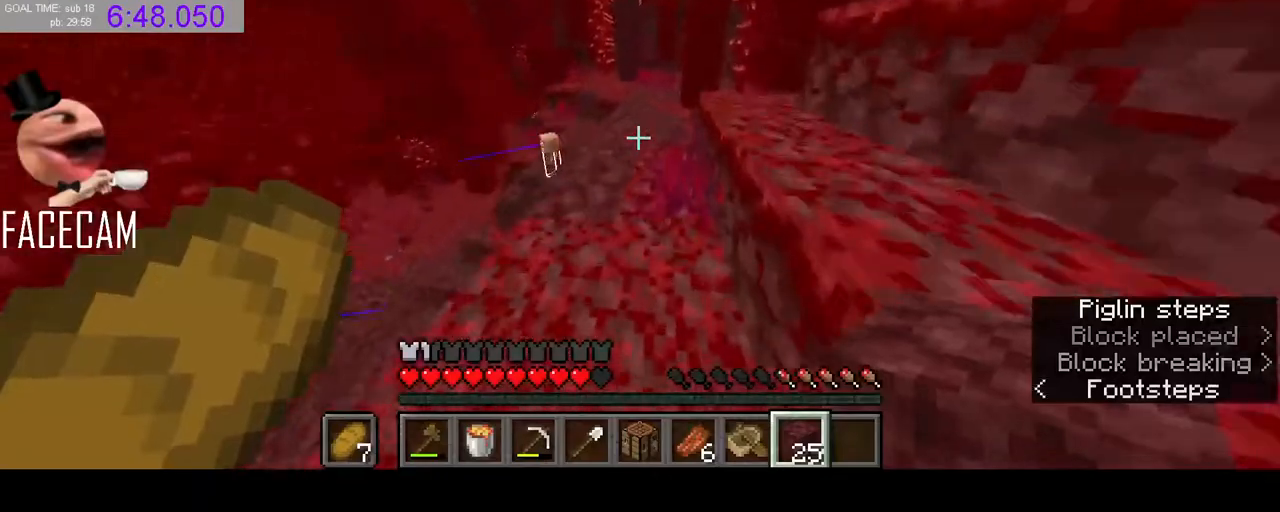
{"keys": ["a", "space", "w"], "mouse": [], "events": [[133, "space", "down"], [467, "a", "down"]]}